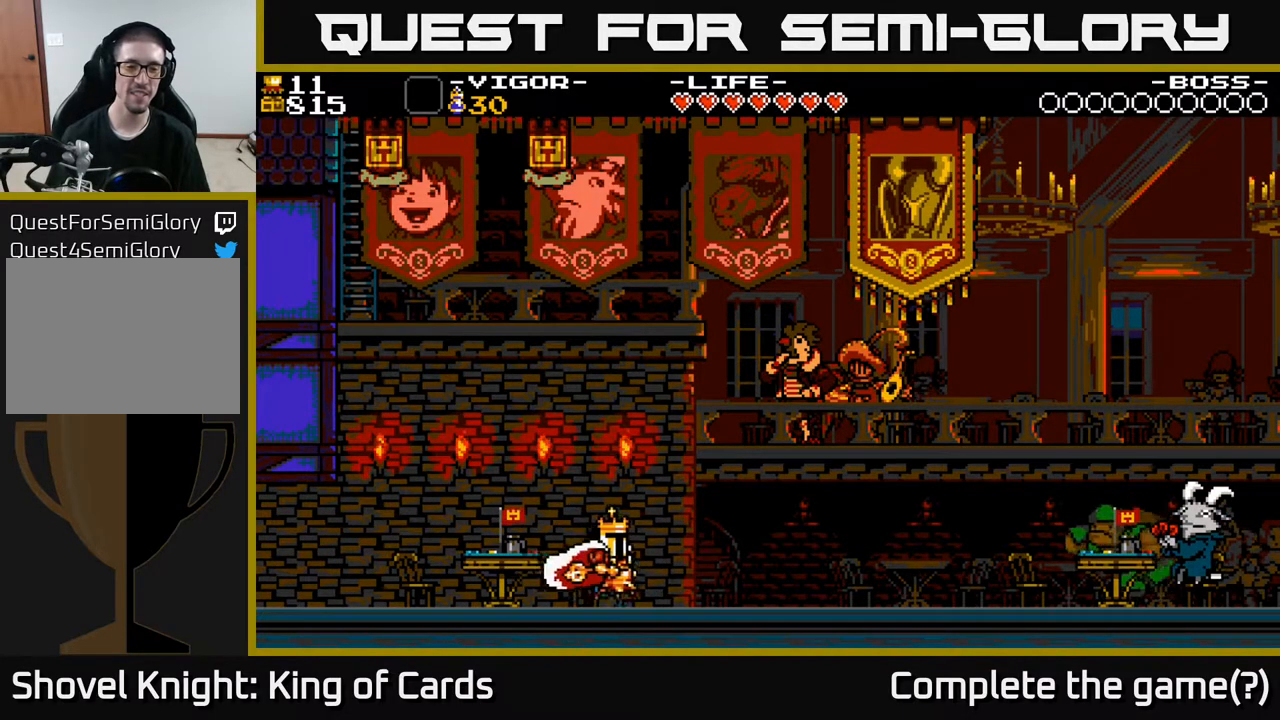
Gameplay with a controller (Xbox layout); each line is a JSON object with the inputs held at the frame after it. "events" lists button and stick changes between this image and that frame as [ms after this image, input, new state], when the widget could be followed in between. Not read: left_stick right_stick.
{"buttons": ["X"], "events": [[100, "DPAD_RIGHT", "up"], [167, "DPAD_LEFT", "down"], [233, "DPAD_LEFT", "up"], [417, "X", "down"]]}
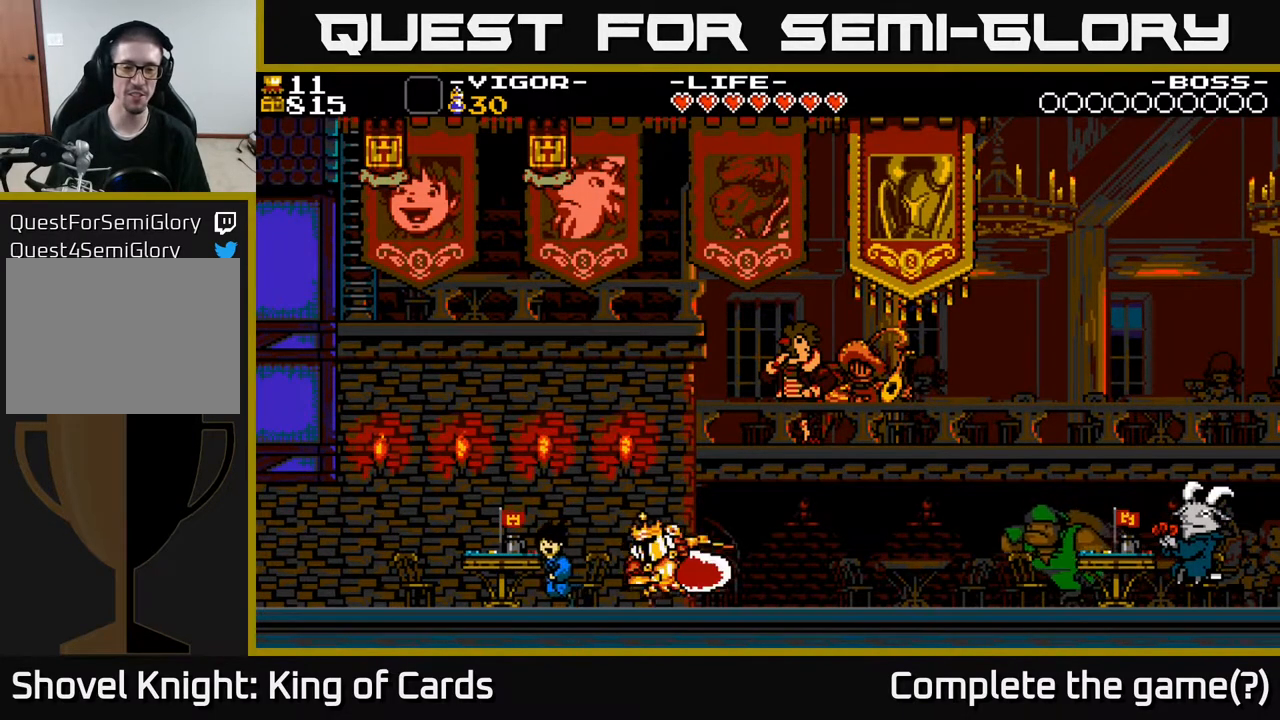
{"buttons": ["DPAD_RIGHT"], "events": [[50, "X", "up"], [500, "DPAD_RIGHT", "down"]]}
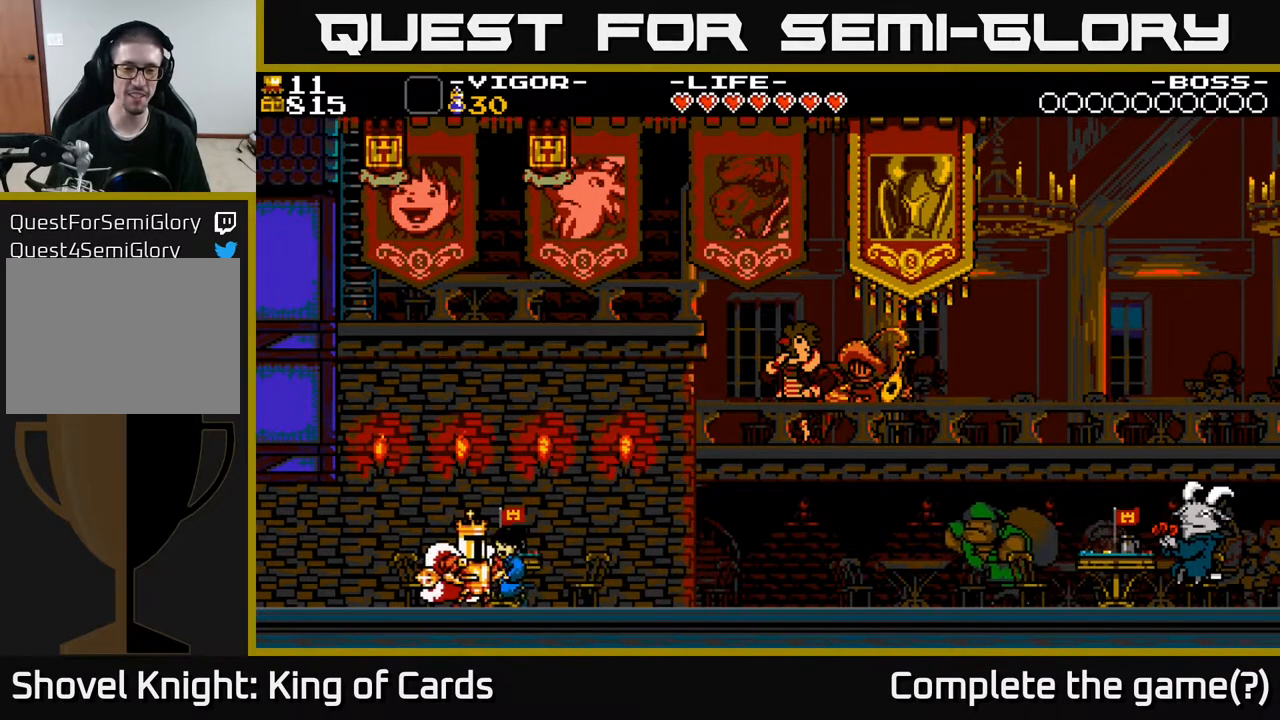
{"buttons": ["A", "DPAD_RIGHT"], "events": [[367, "A", "down"]]}
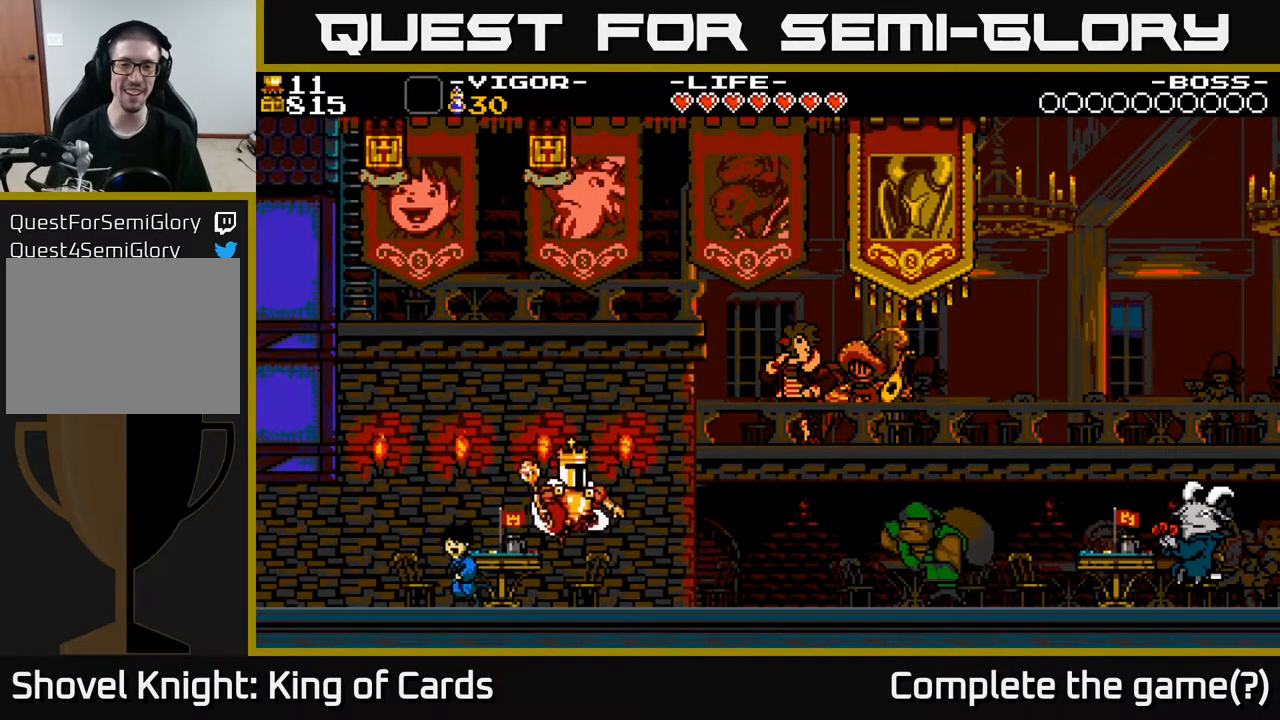
{"buttons": ["A", "X", "DPAD_RIGHT"], "events": [[167, "X", "down"]]}
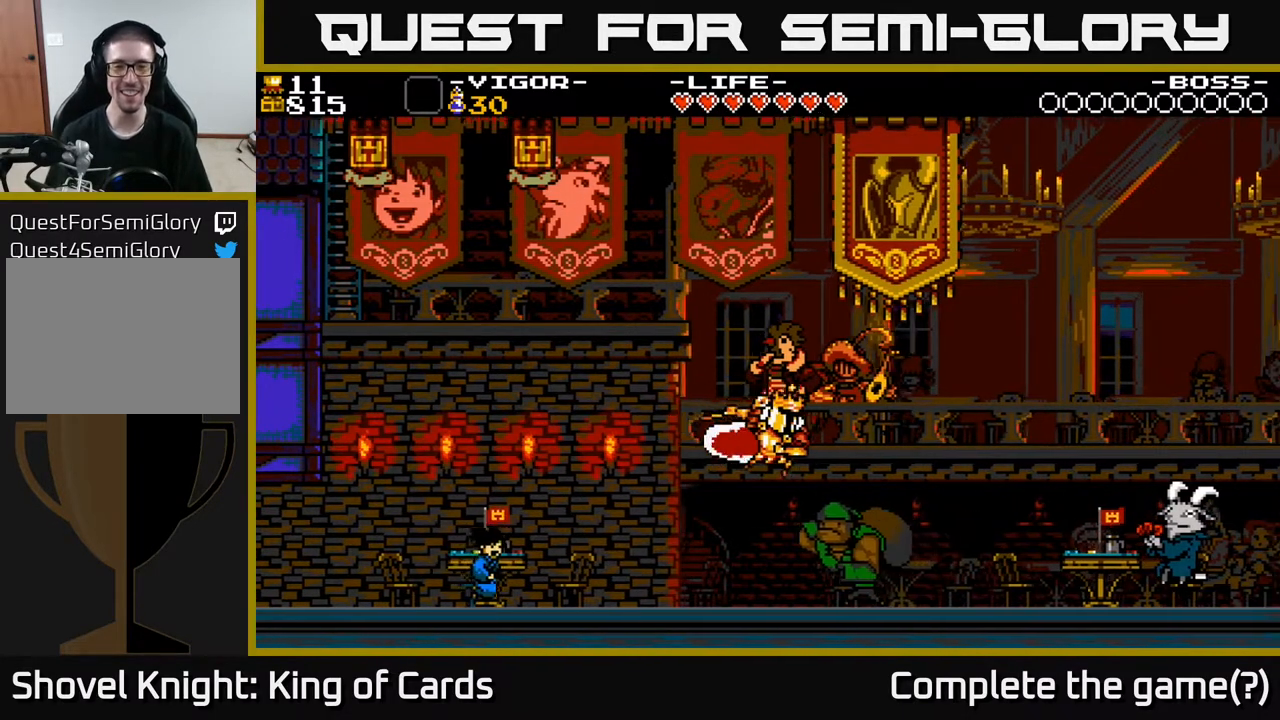
{"buttons": [], "events": [[67, "X", "up"], [150, "A", "up"], [200, "DPAD_RIGHT", "up"]]}
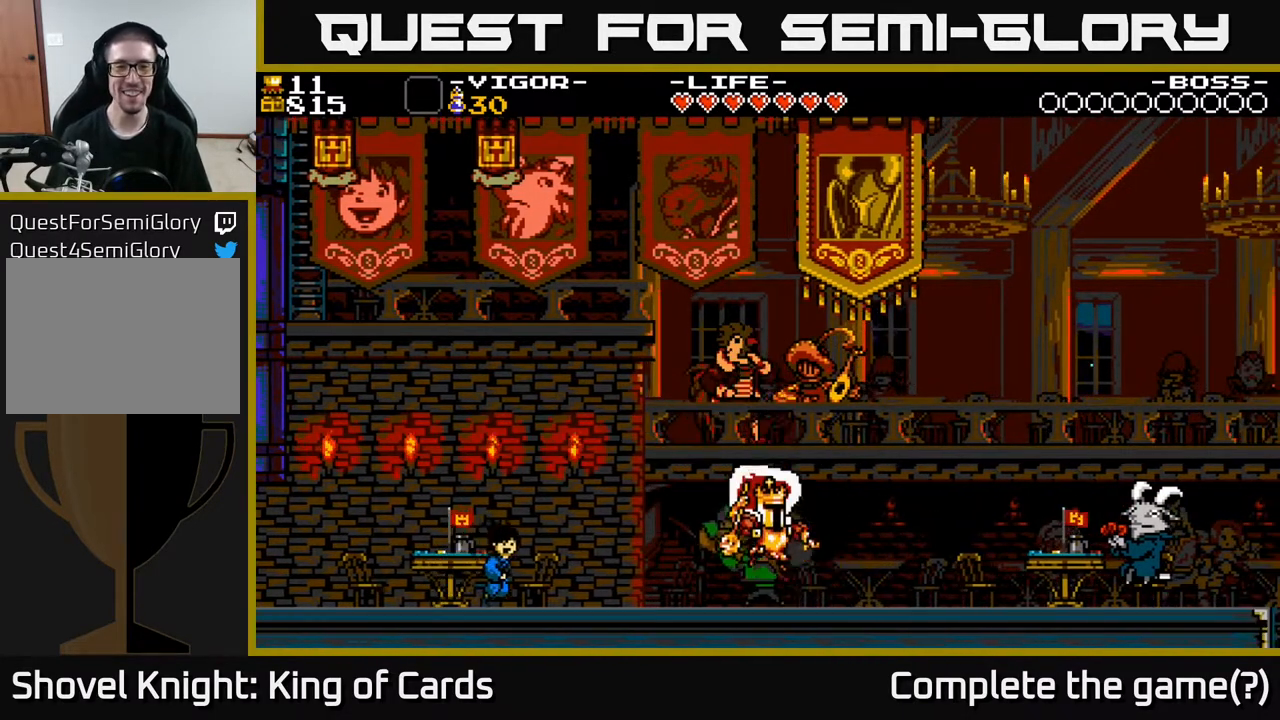
{"buttons": ["DPAD_RIGHT"], "events": [[233, "DPAD_RIGHT", "down"]]}
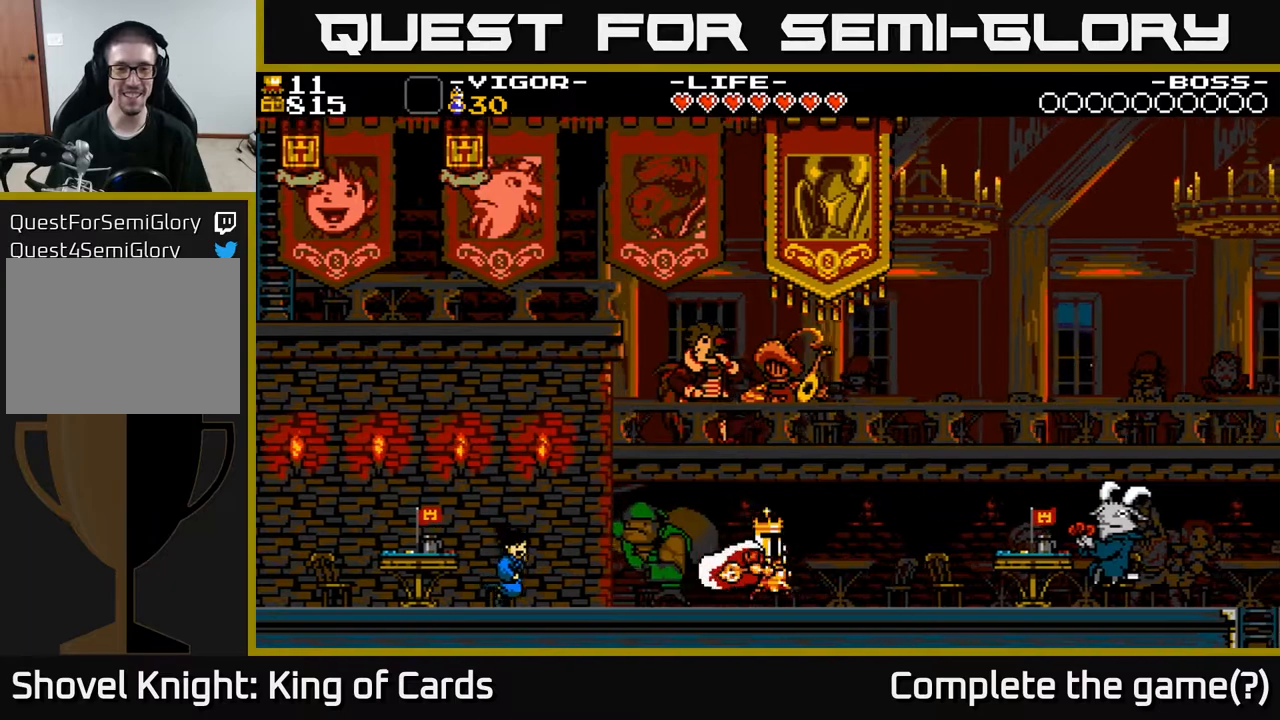
{"buttons": [], "events": [[17, "DPAD_RIGHT", "up"], [100, "DPAD_LEFT", "down"], [150, "DPAD_LEFT", "up"]]}
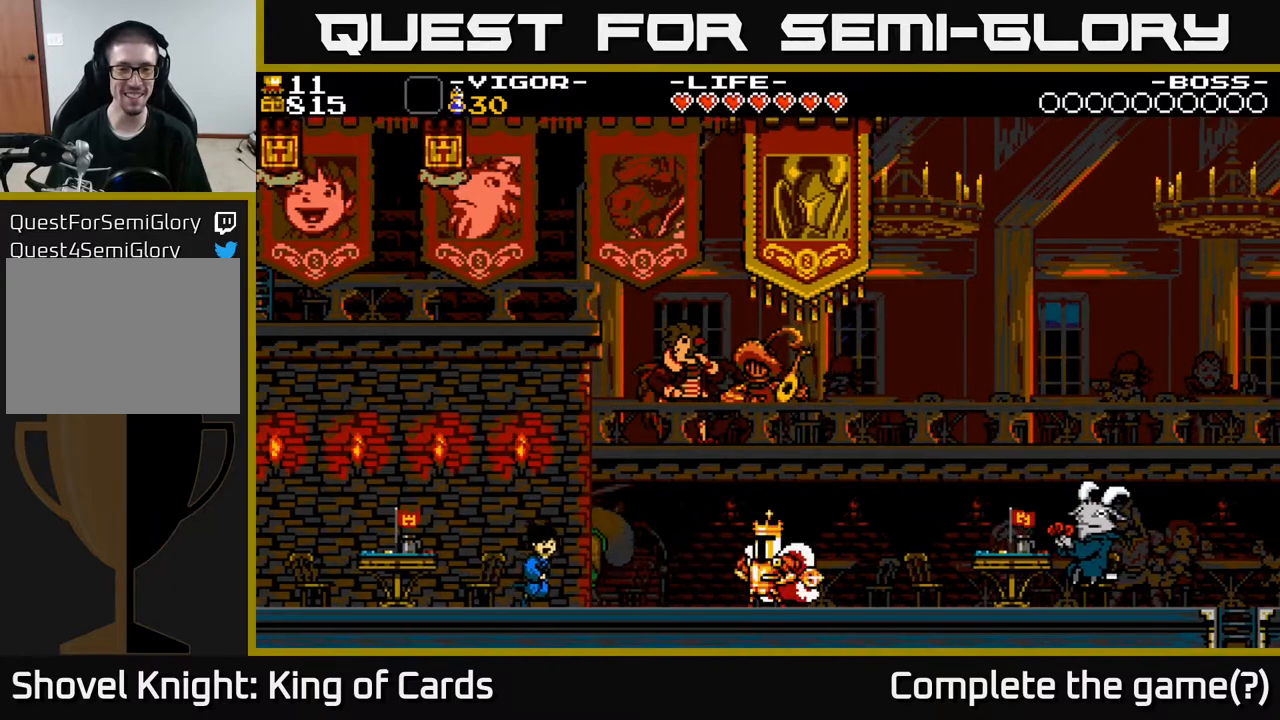
{"buttons": ["DPAD_RIGHT"], "events": [[250, "DPAD_RIGHT", "down"]]}
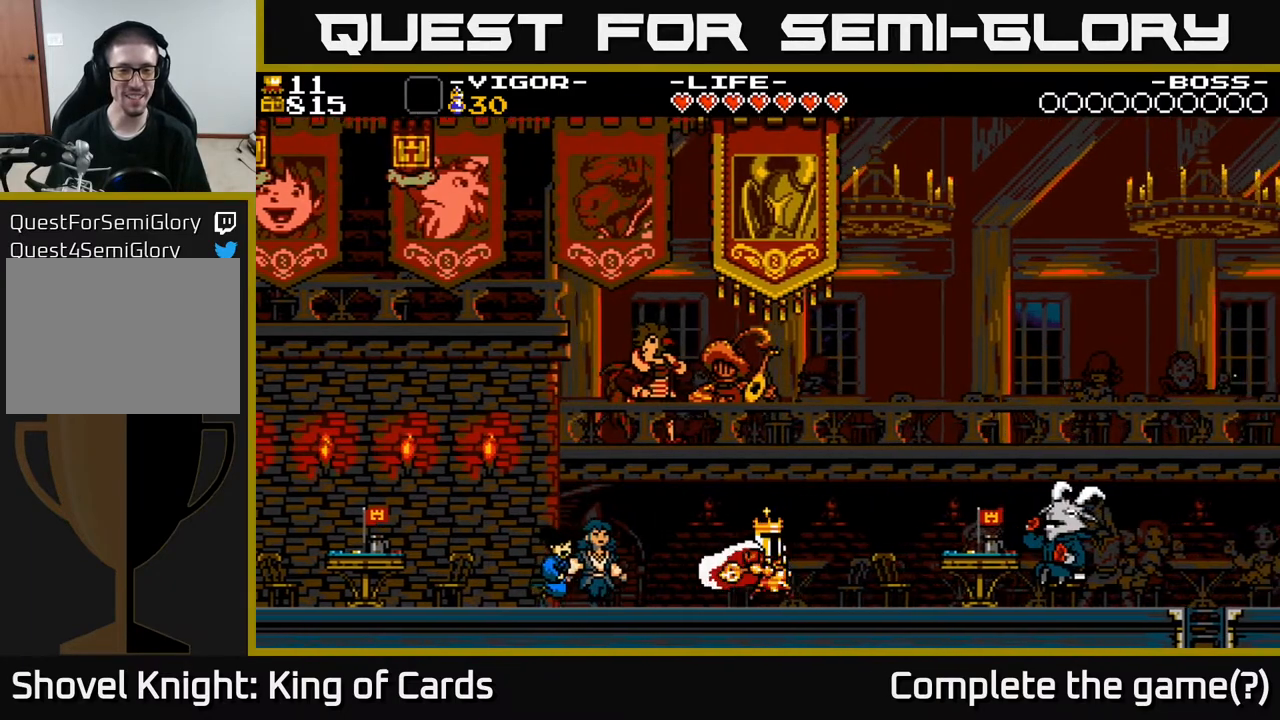
{"buttons": [], "events": [[217, "DPAD_RIGHT", "up"]]}
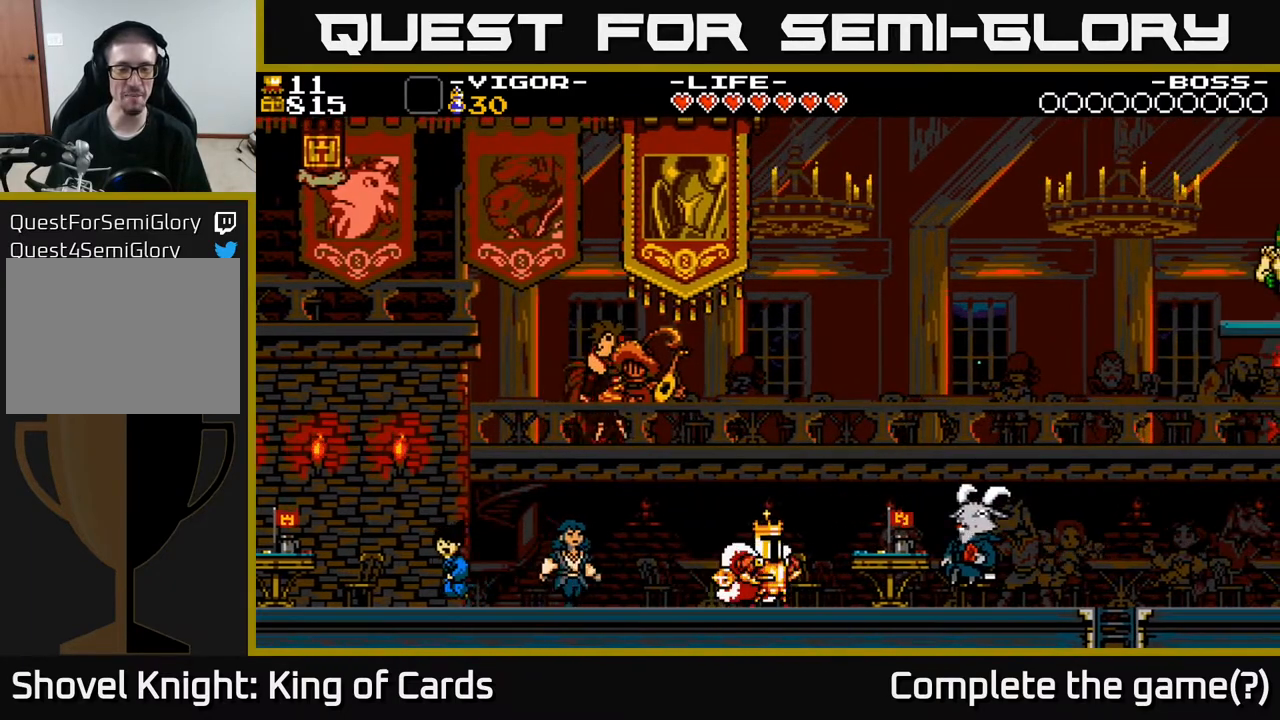
{"buttons": ["DPAD_RIGHT"], "events": [[283, "DPAD_RIGHT", "down"]]}
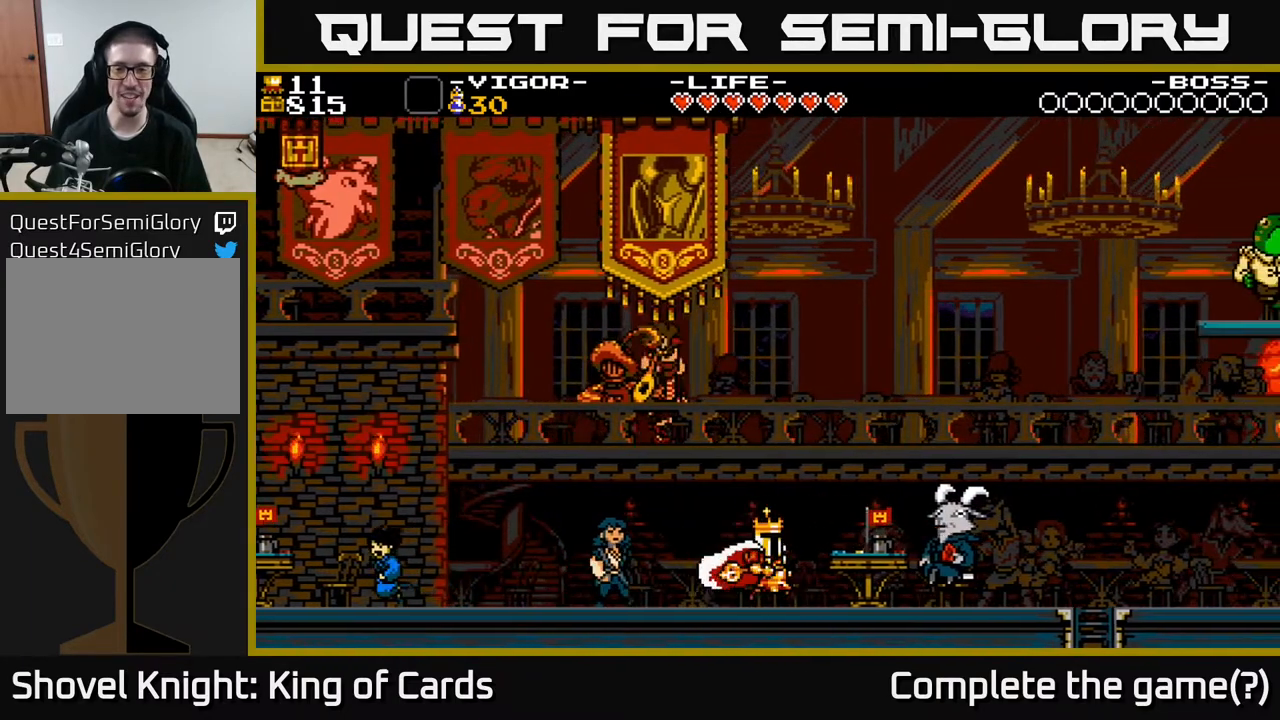
{"buttons": ["DPAD_RIGHT"], "events": []}
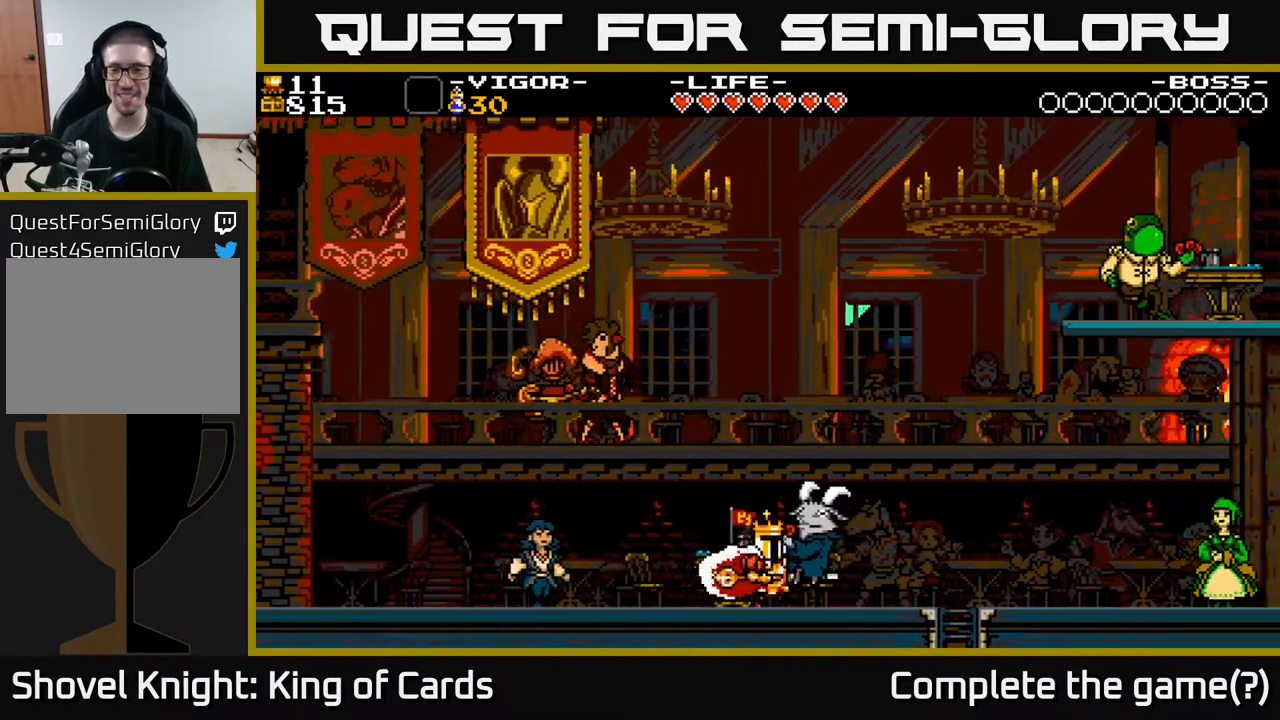
{"buttons": ["DPAD_RIGHT"], "events": []}
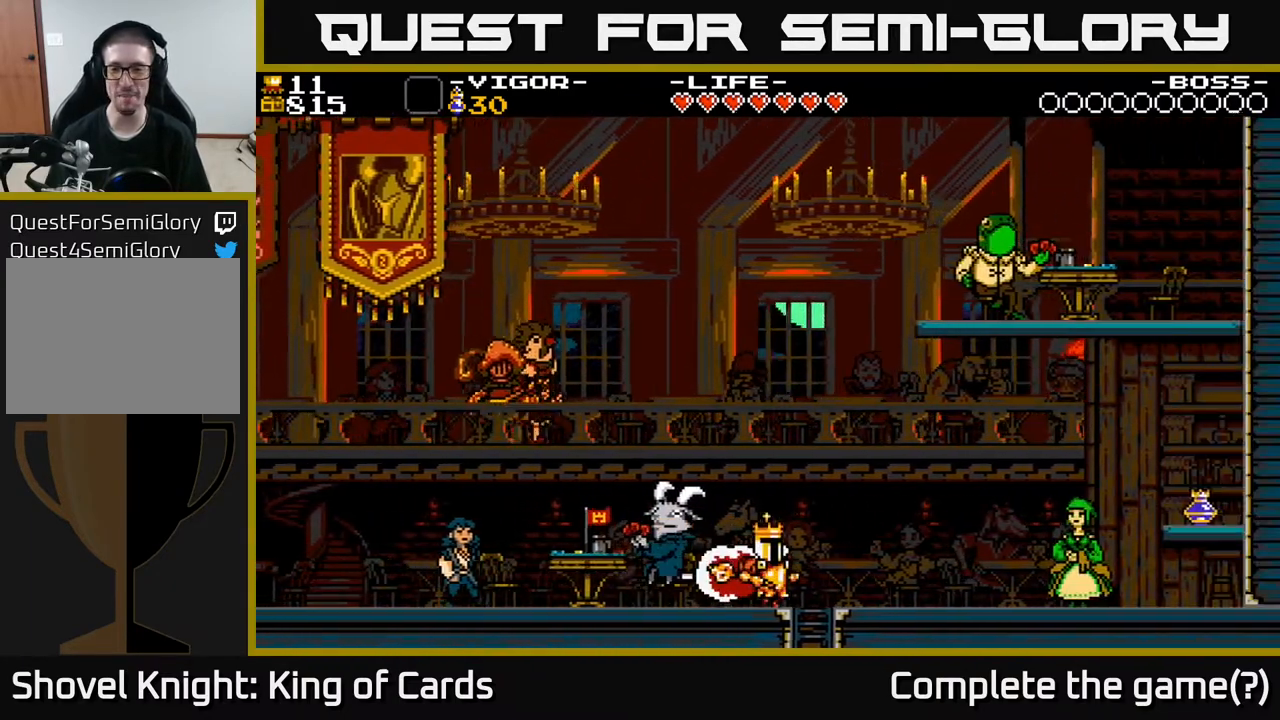
{"buttons": ["DPAD_RIGHT"], "events": []}
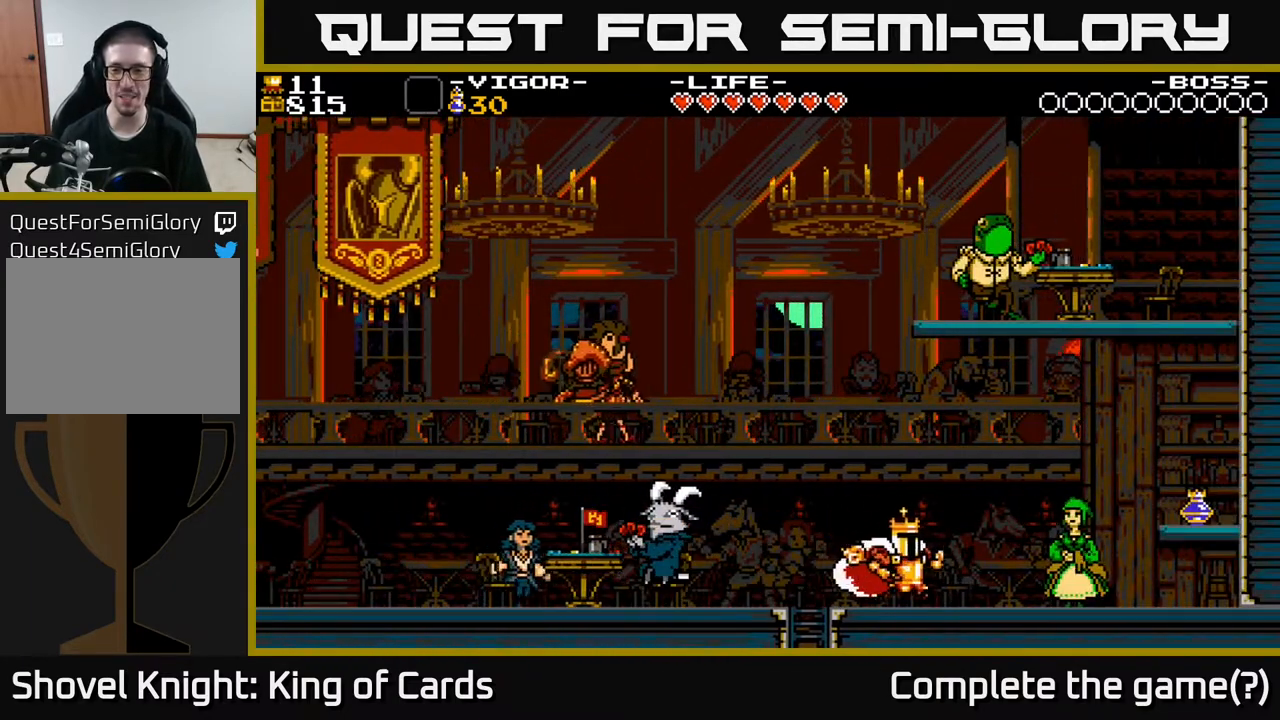
{"buttons": [], "events": [[367, "DPAD_RIGHT", "up"]]}
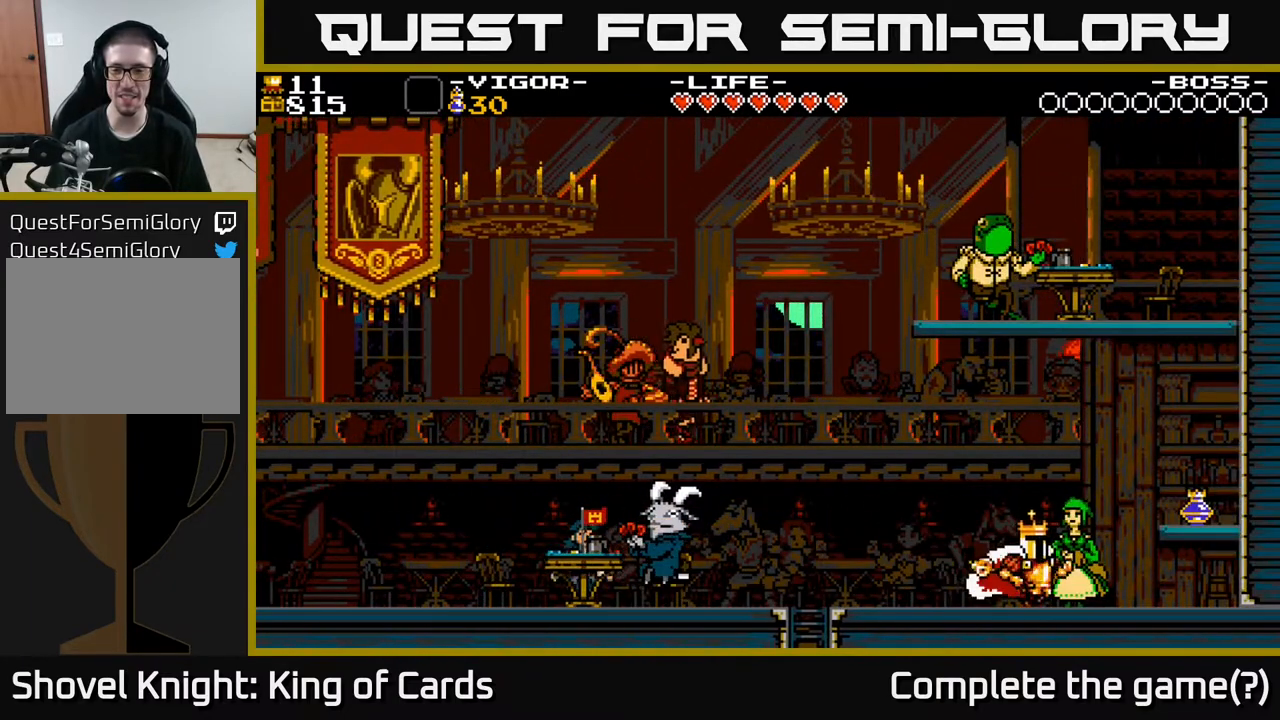
{"buttons": [], "events": [[67, "DPAD_UP", "down"], [183, "DPAD_UP", "up"]]}
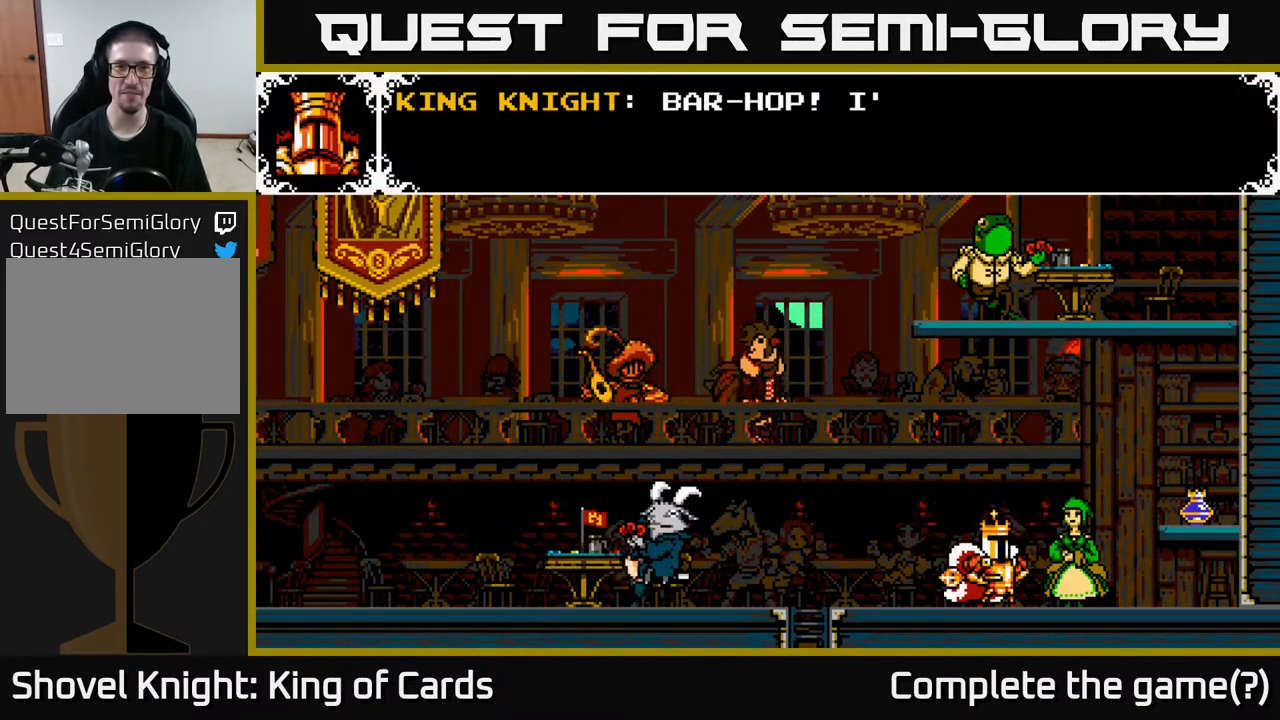
{"buttons": [], "events": [[300, "A", "down"], [500, "A", "up"]]}
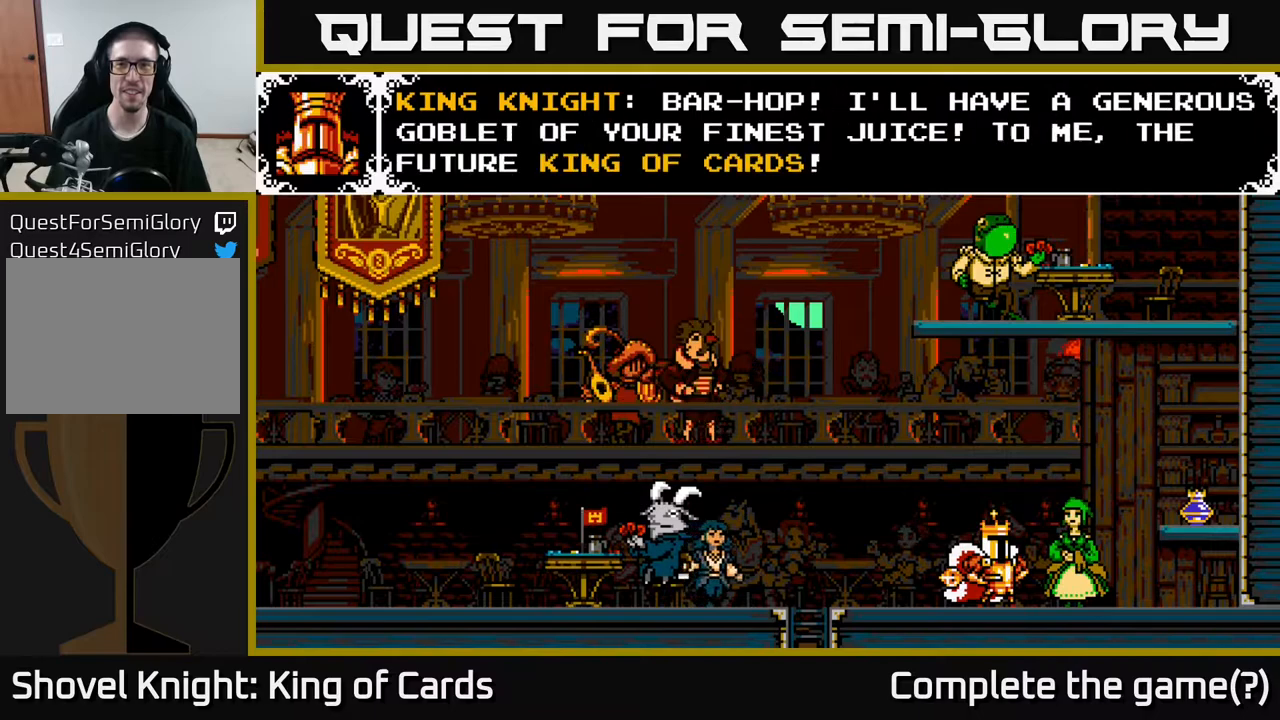
{"buttons": [], "events": []}
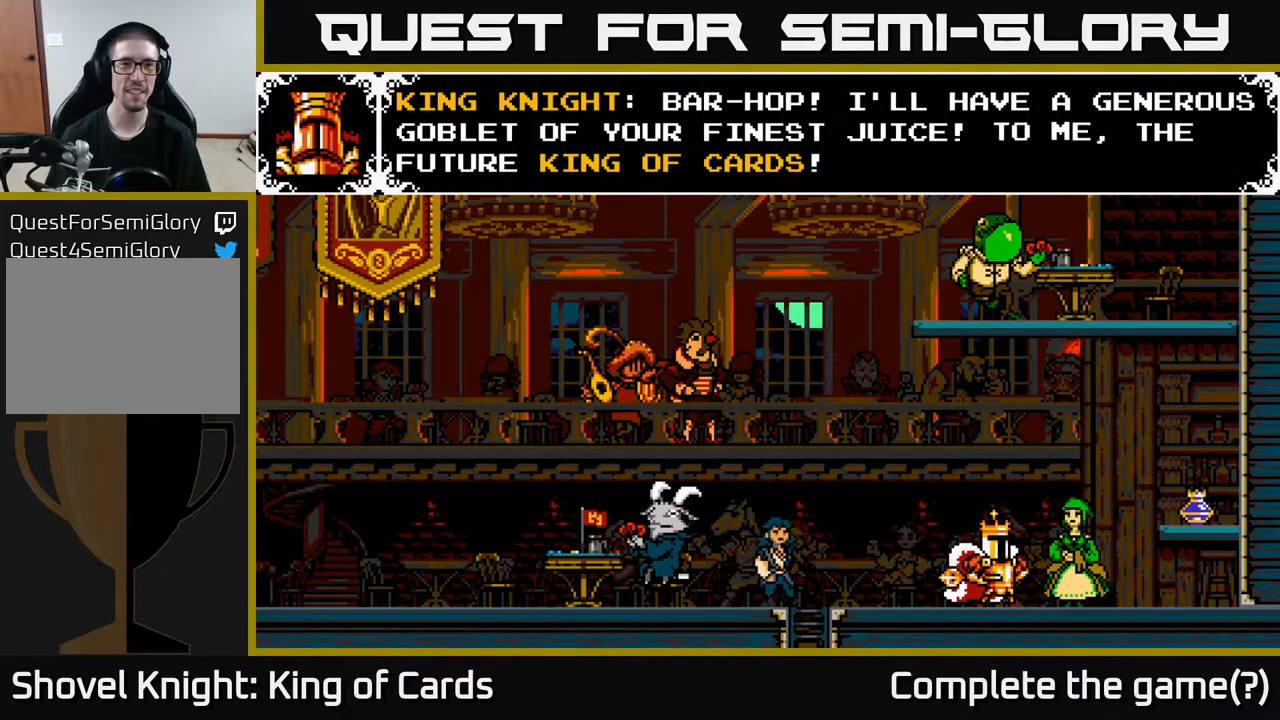
{"buttons": [], "events": []}
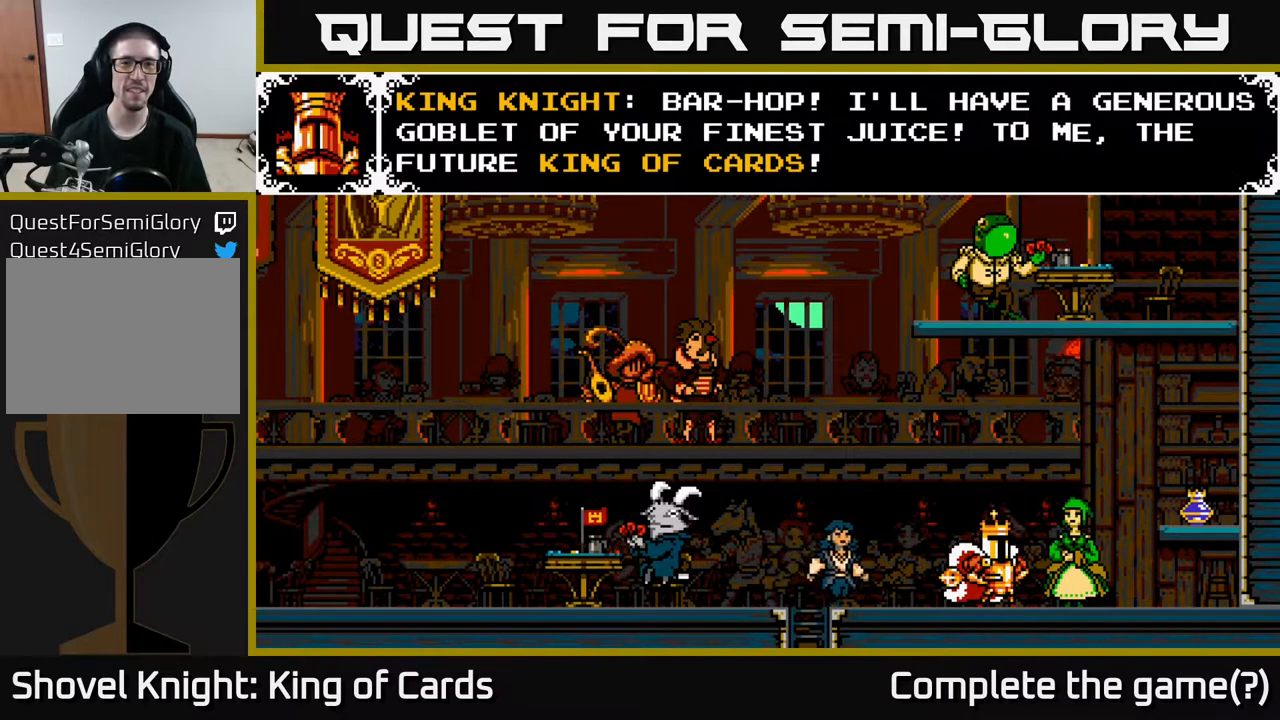
{"buttons": [], "events": []}
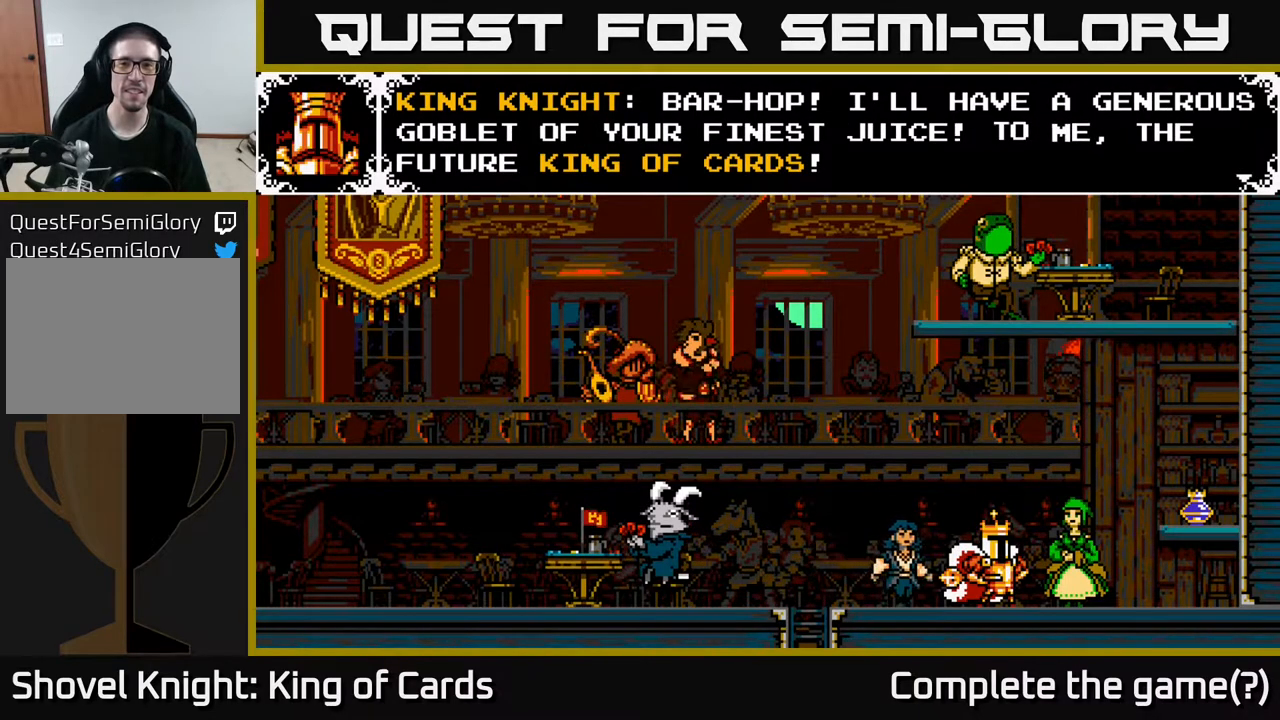
{"buttons": [], "events": []}
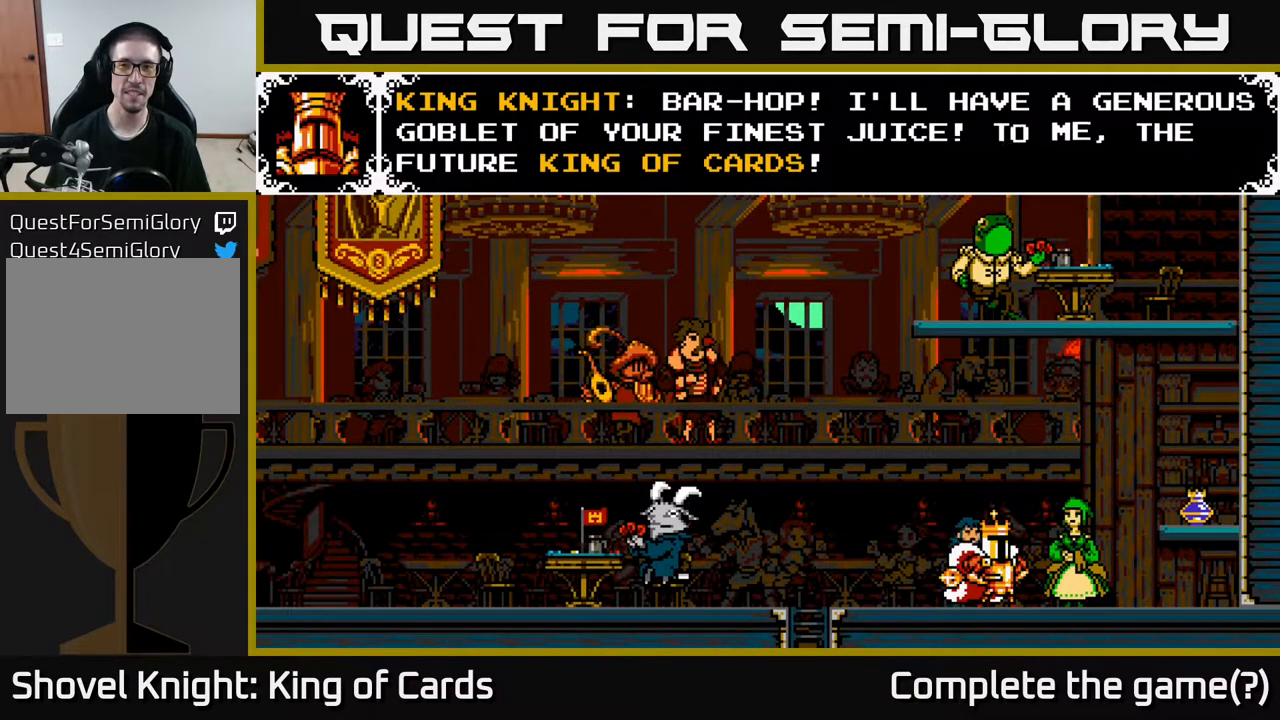
{"buttons": [], "events": []}
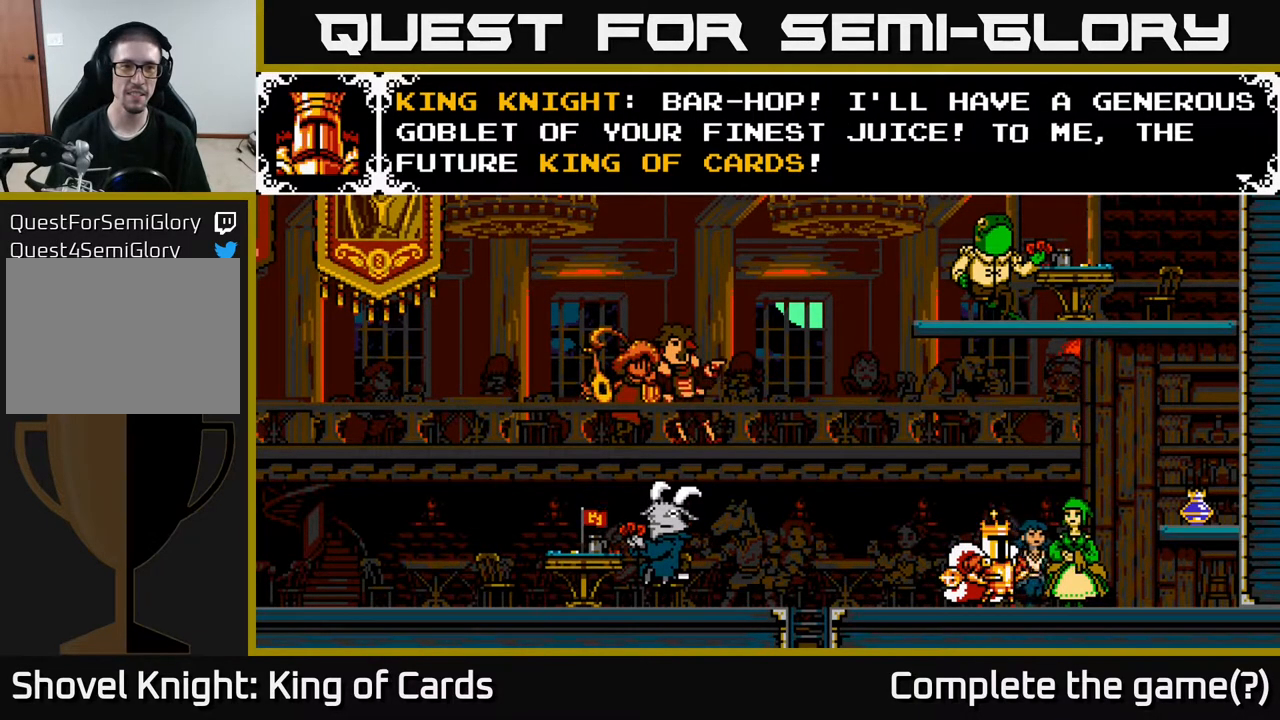
{"buttons": [], "events": [[117, "A", "down"], [300, "A", "up"]]}
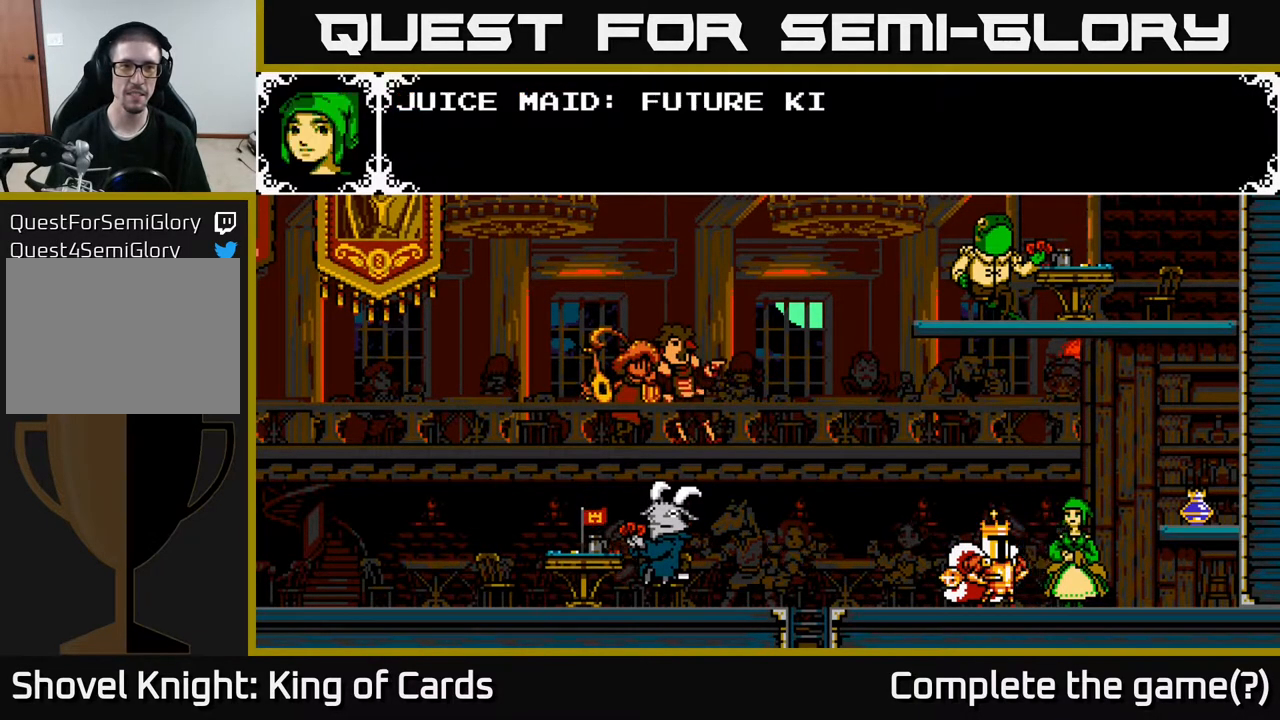
{"buttons": ["A"], "events": [[433, "A", "down"]]}
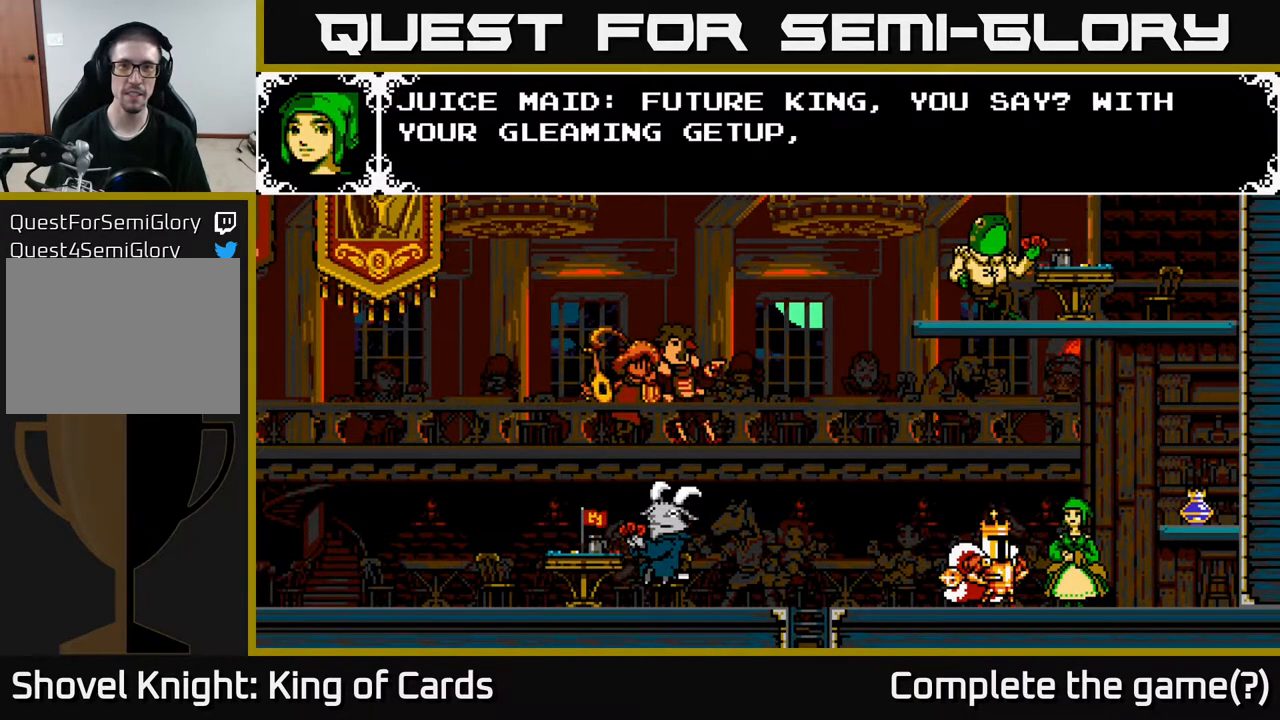
{"buttons": [], "events": [[133, "A", "up"]]}
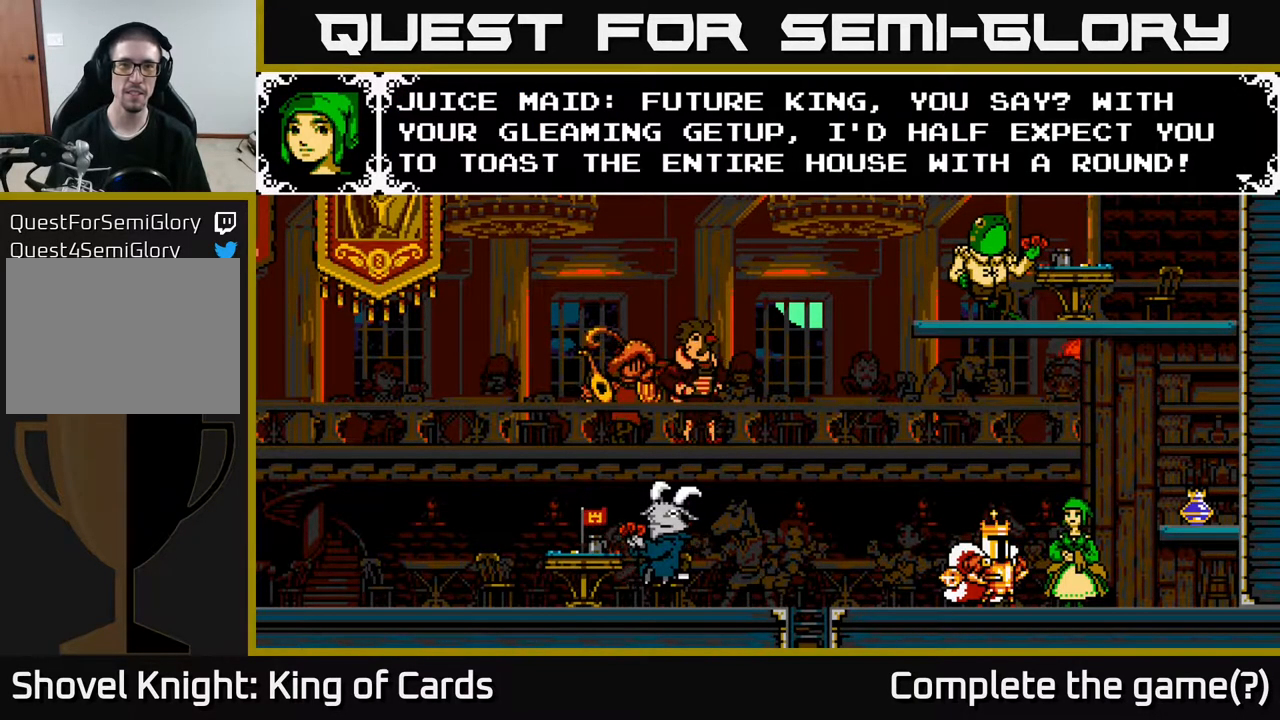
{"buttons": [], "events": []}
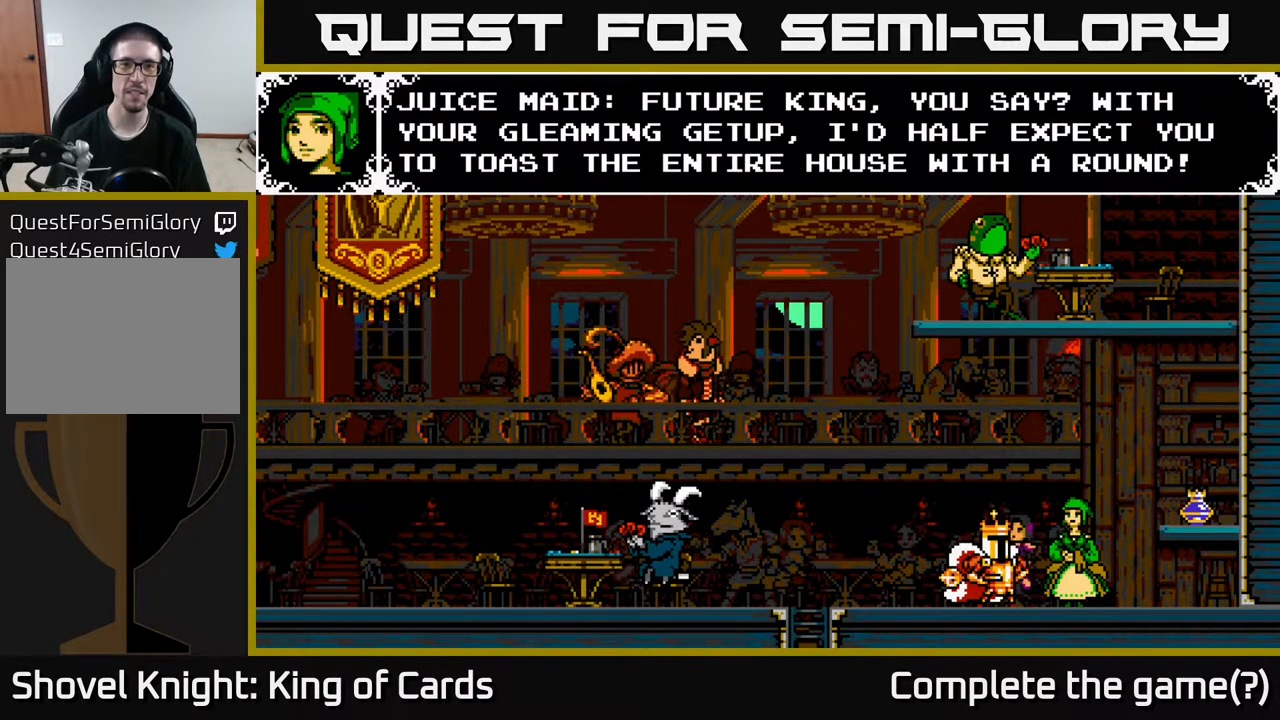
{"buttons": [], "events": []}
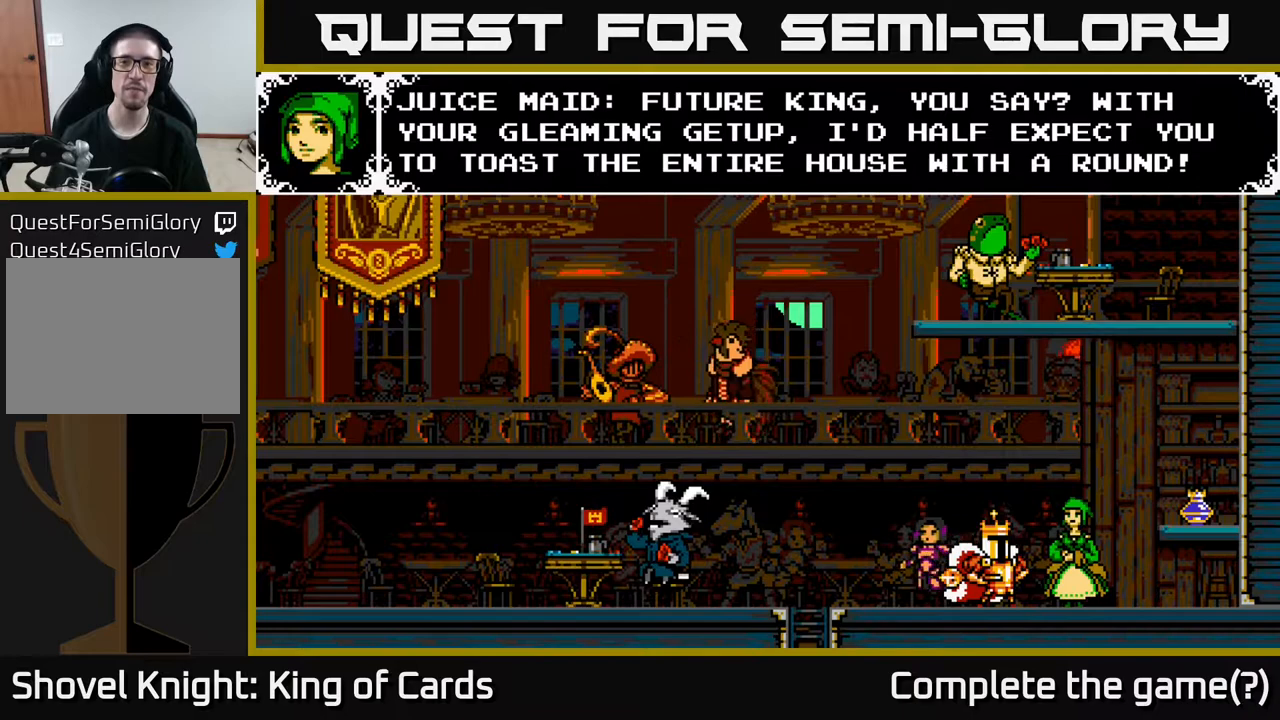
{"buttons": [], "events": []}
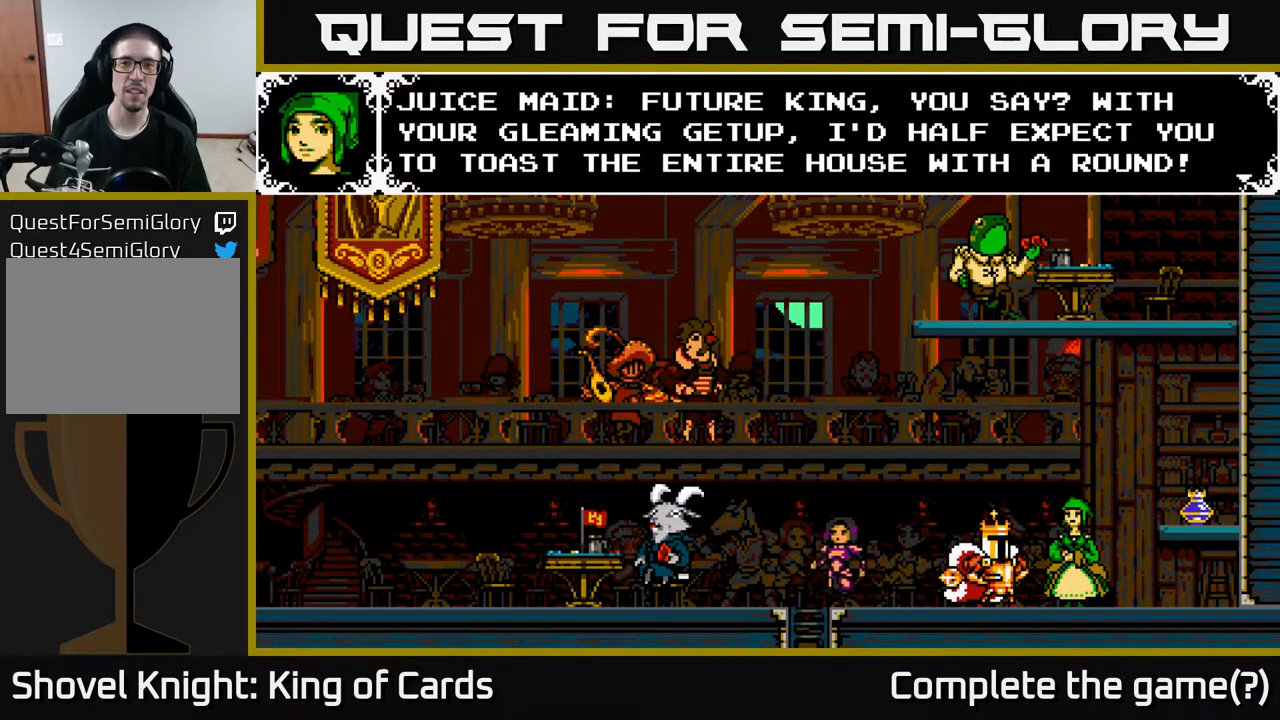
{"buttons": [], "events": []}
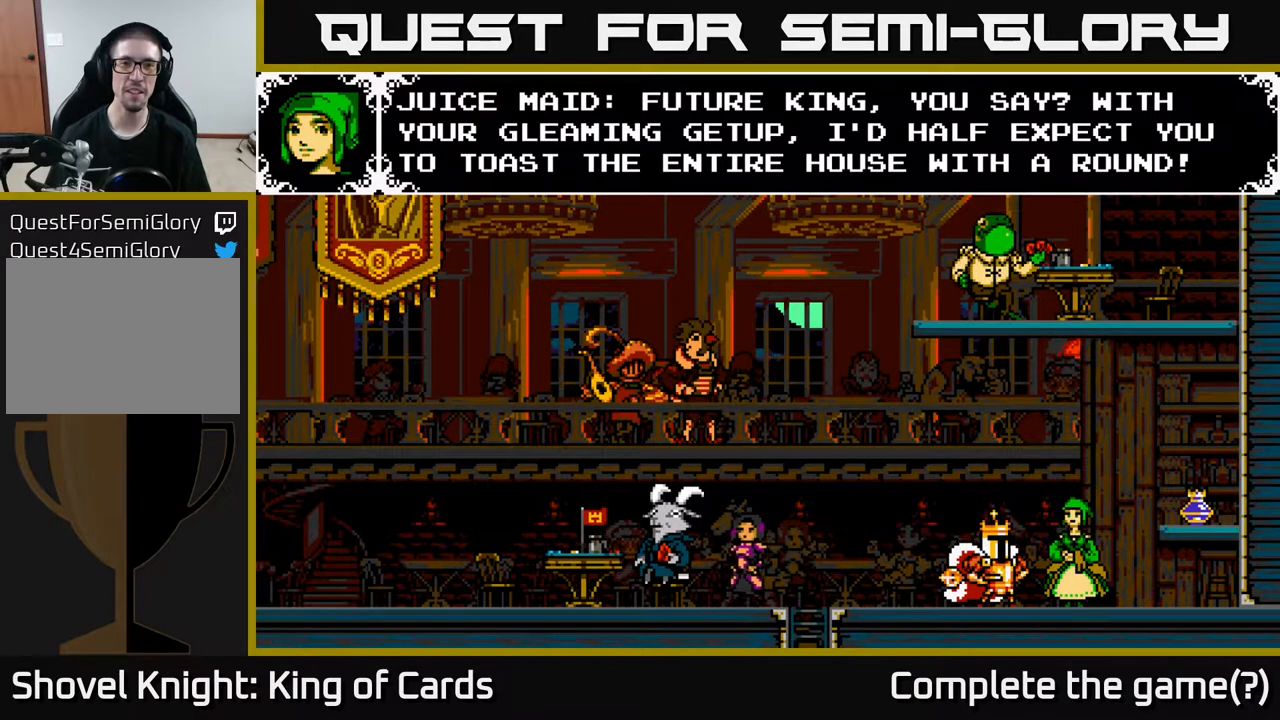
{"buttons": [], "events": []}